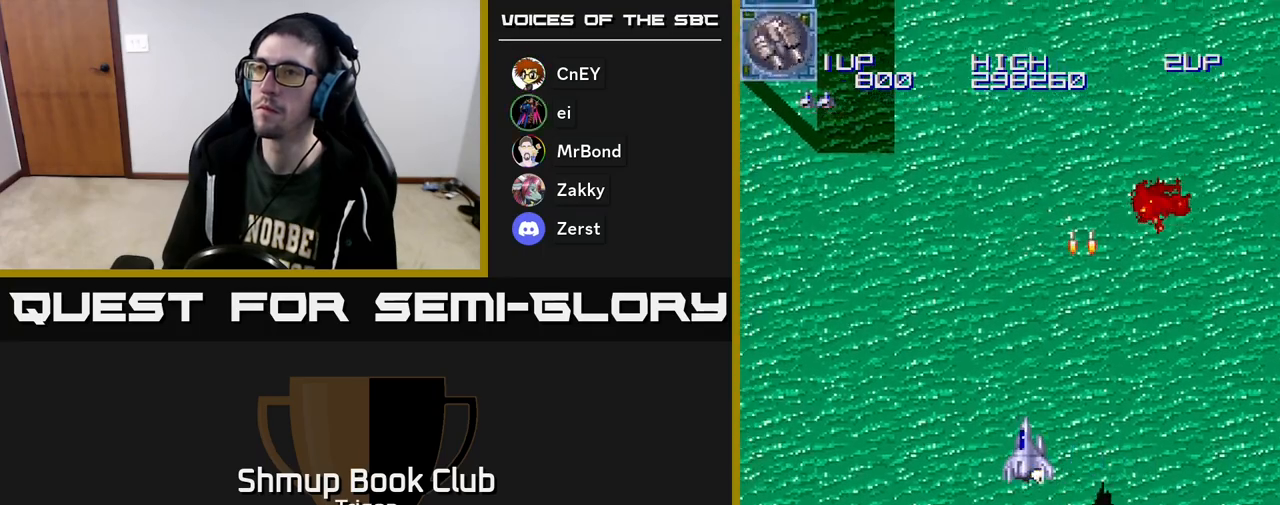
Gameplay with a controller (Xbox layout); each line is a JSON object with the inputs held at the frame after it. "events" lists button and stick changes between this image and that frame as [ms after this image, input, new state], when the widget could be followed in between. Not read: left_stick.
{"buttons": ["DPAD_LEFT"], "right_stick": "center", "events": []}
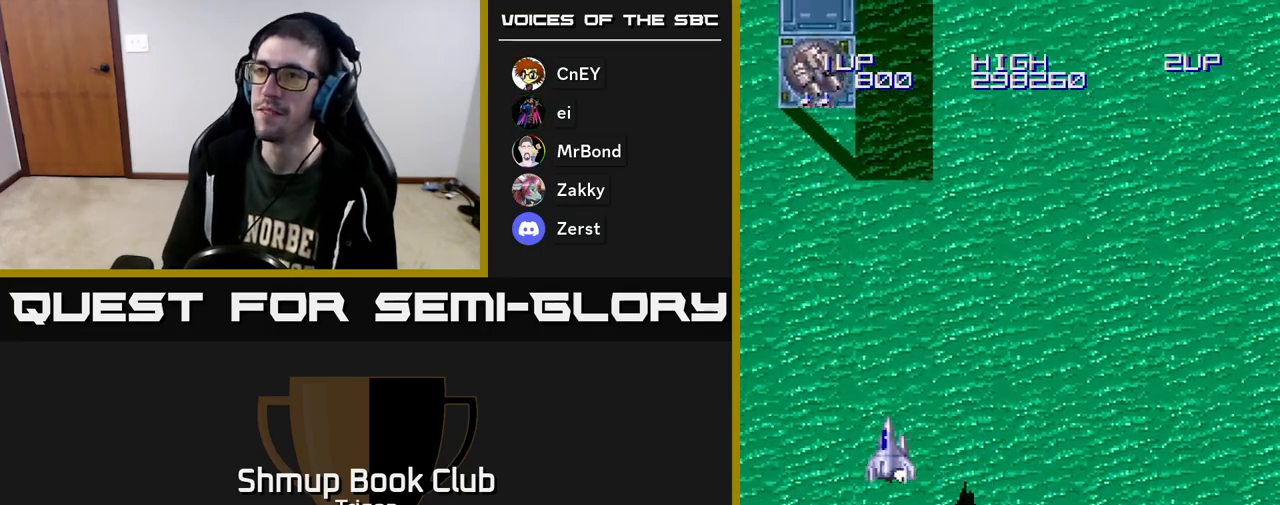
{"buttons": ["DPAD_DOWN", "DPAD_RIGHT"], "right_stick": "center", "events": [[217, "A", "down"], [233, "DPAD_LEFT", "up"], [267, "A", "up"], [317, "A", "down"], [367, "A", "up"], [367, "DPAD_DOWN", "down"], [483, "DPAD_RIGHT", "down"]]}
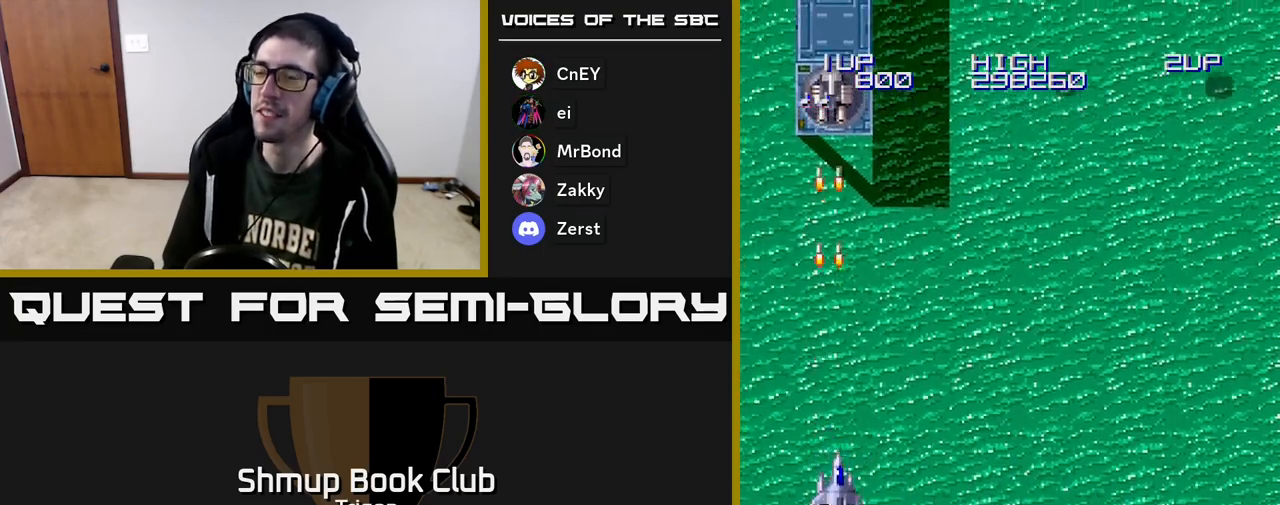
{"buttons": ["DPAD_RIGHT"], "right_stick": "center", "events": [[33, "DPAD_DOWN", "up"]]}
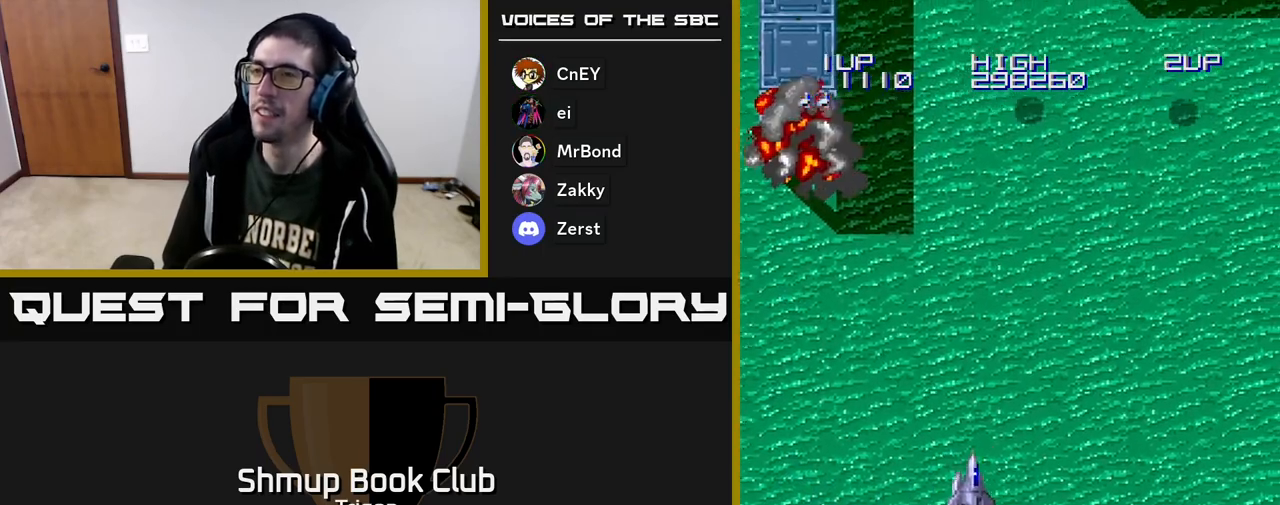
{"buttons": ["DPAD_RIGHT"], "right_stick": "center", "events": [[33, "A", "down"], [67, "A", "up"], [150, "A", "down"], [217, "A", "up"], [267, "A", "down"], [350, "A", "up"], [433, "A", "down"], [500, "A", "up"]]}
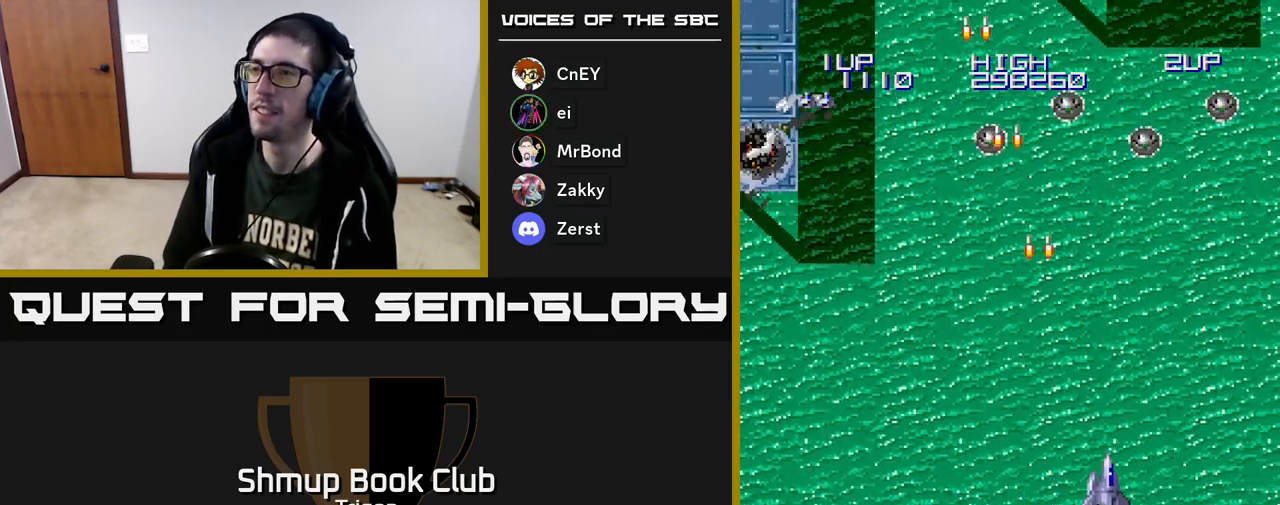
{"buttons": [], "right_stick": "center", "events": [[117, "A", "down"], [217, "A", "up"], [283, "A", "down"], [367, "A", "up"], [500, "DPAD_RIGHT", "up"]]}
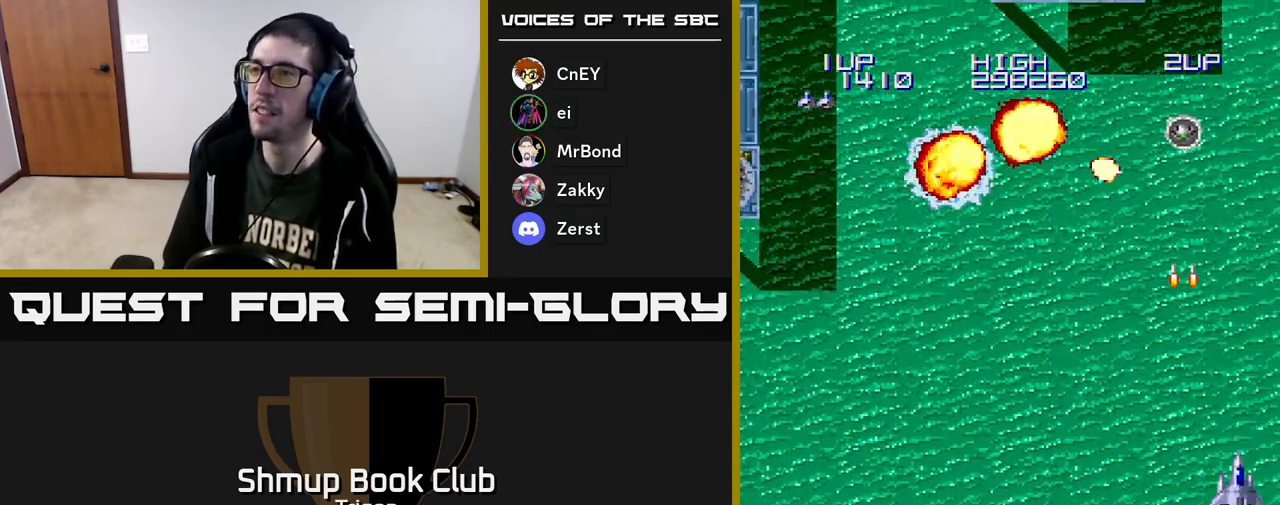
{"buttons": ["DPAD_LEFT"], "right_stick": "center", "events": [[33, "DPAD_LEFT", "down"]]}
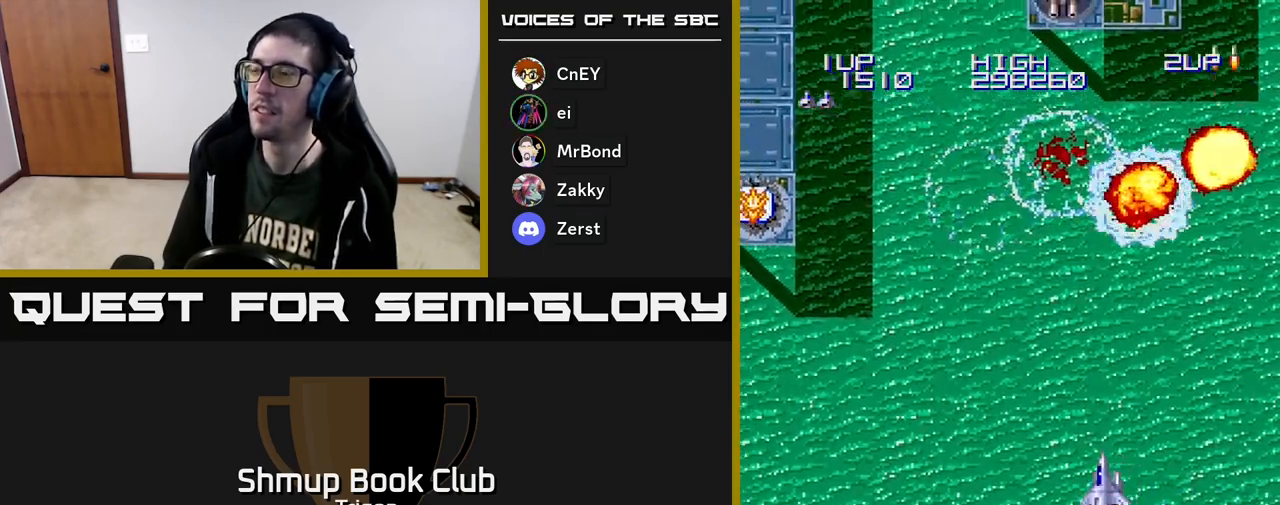
{"buttons": ["DPAD_LEFT"], "right_stick": "center", "events": [[33, "DPAD_LEFT", "up"], [67, "DPAD_UP", "down"], [200, "DPAD_UP", "up"], [217, "A", "down"], [250, "A", "up"], [333, "A", "down"], [367, "DPAD_LEFT", "down"], [383, "A", "up"]]}
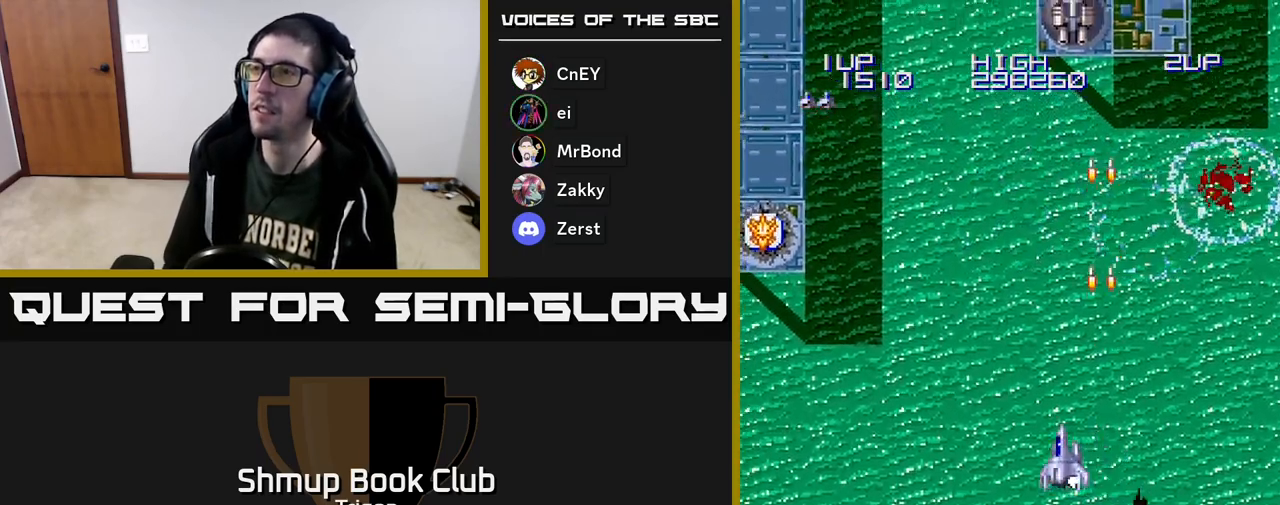
{"buttons": ["DPAD_LEFT"], "right_stick": "center", "events": []}
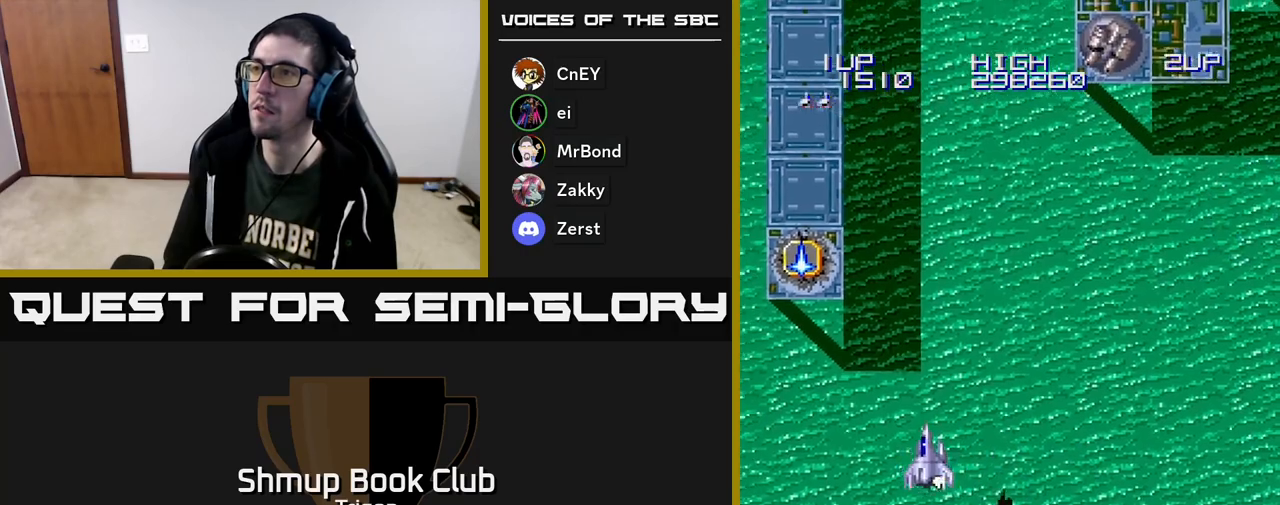
{"buttons": ["DPAD_RIGHT"], "right_stick": "center", "events": [[33, "DPAD_LEFT", "up"], [50, "DPAD_RIGHT", "down"]]}
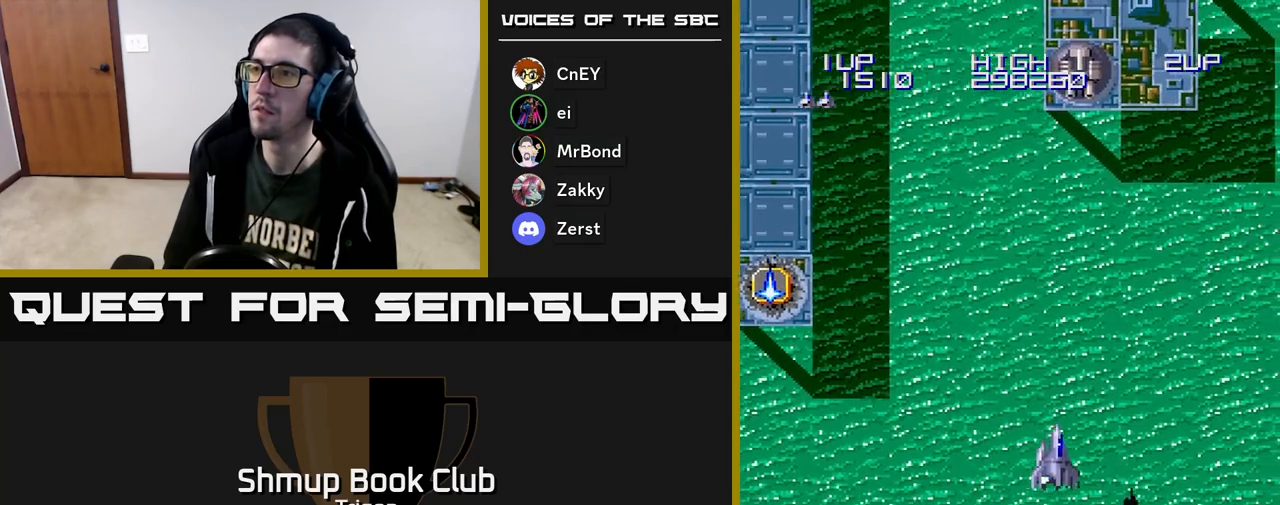
{"buttons": ["DPAD_LEFT"], "right_stick": "center", "events": [[67, "A", "down"], [83, "DPAD_RIGHT", "up"], [100, "A", "up"], [167, "A", "down"], [217, "A", "up"], [233, "DPAD_LEFT", "down"]]}
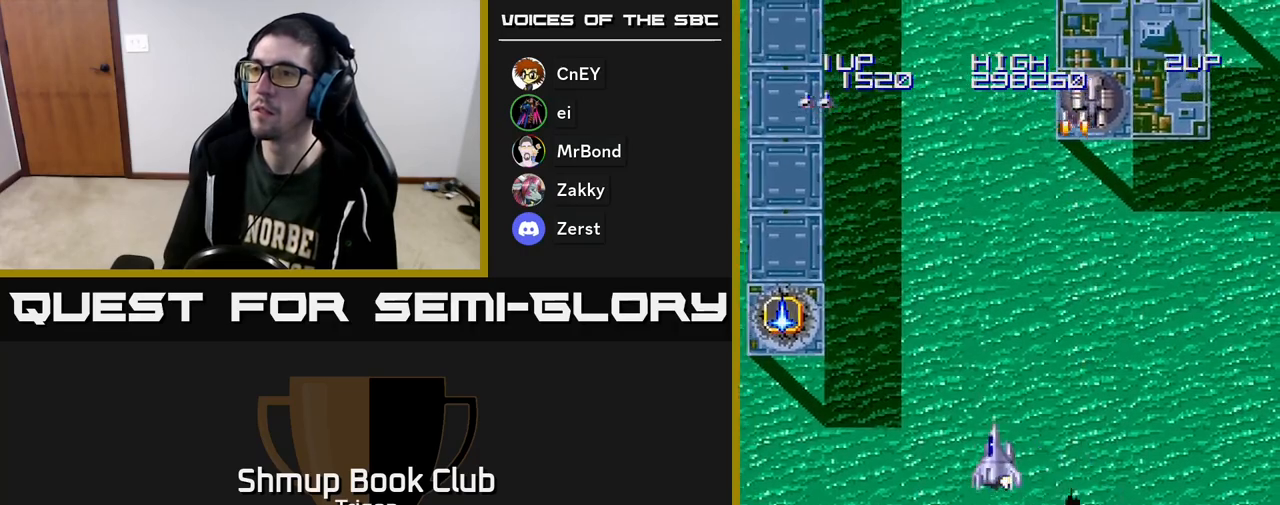
{"buttons": ["DPAD_UP", "DPAD_LEFT"], "right_stick": "center", "events": [[167, "DPAD_UP", "down"]]}
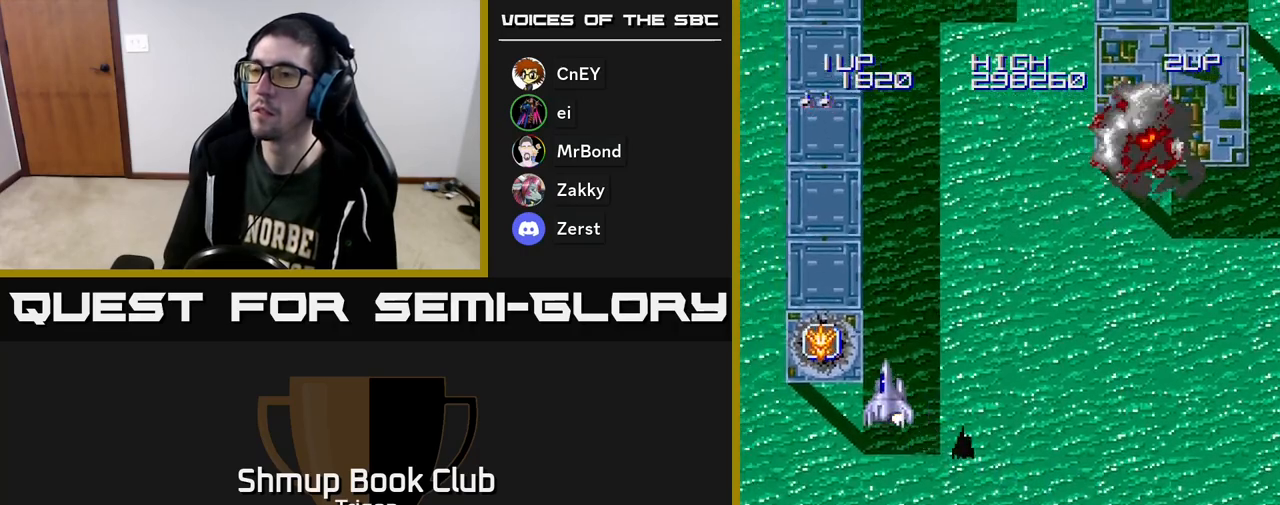
{"buttons": ["A", "DPAD_DOWN", "DPAD_LEFT"], "right_stick": "center", "events": [[167, "DPAD_UP", "up"], [350, "DPAD_DOWN", "down"], [433, "A", "down"]]}
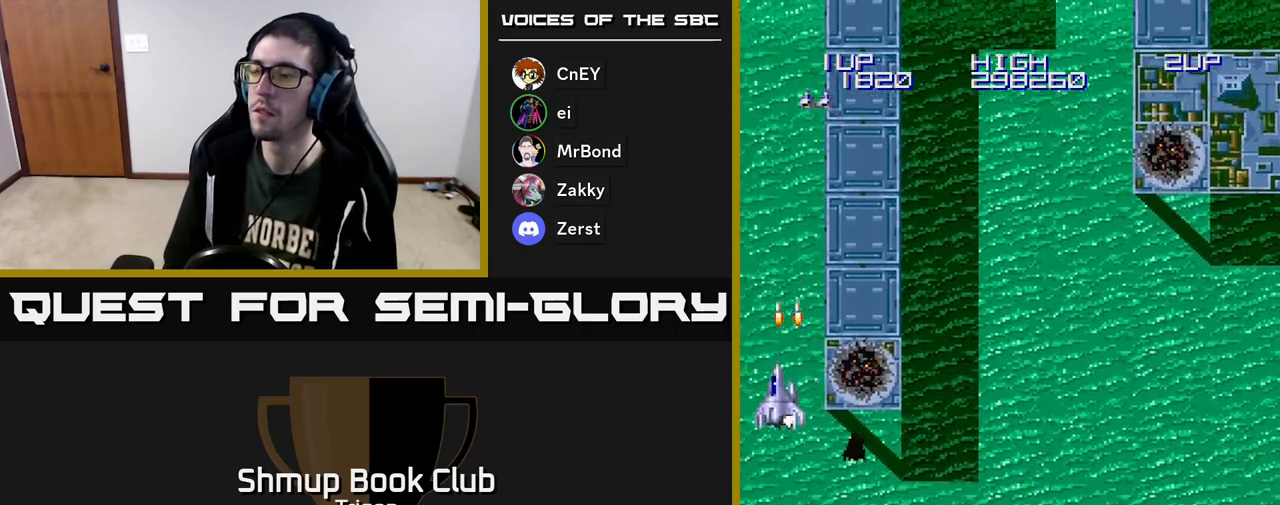
{"buttons": ["A", "DPAD_RIGHT"], "right_stick": "center", "events": [[17, "A", "up"], [150, "DPAD_LEFT", "up"], [217, "A", "down"], [283, "A", "up"], [350, "DPAD_RIGHT", "down"], [483, "A", "down"], [500, "DPAD_DOWN", "up"]]}
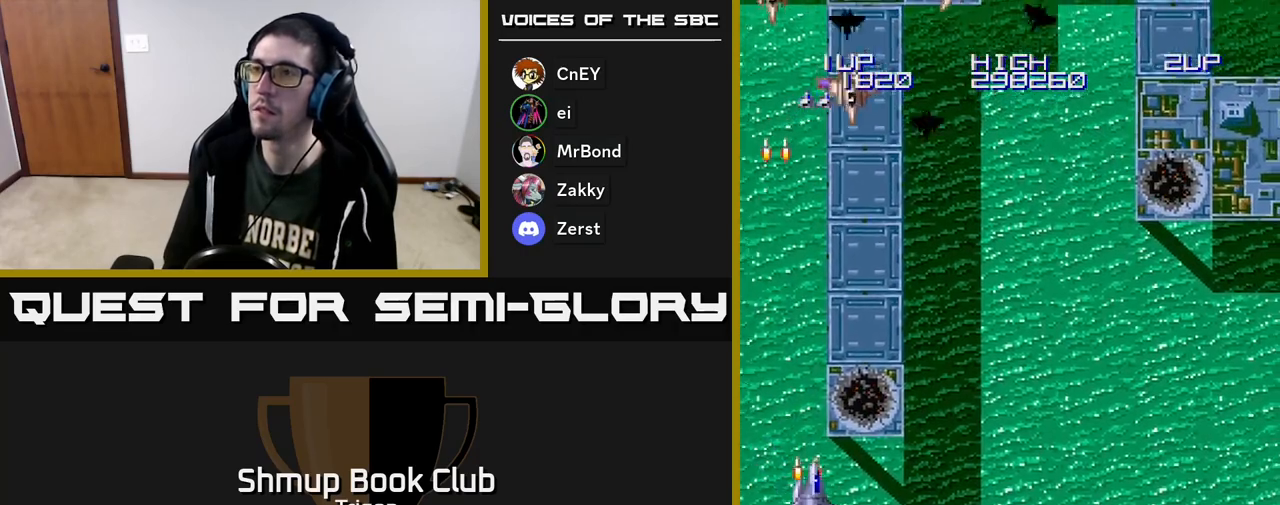
{"buttons": ["DPAD_LEFT"], "right_stick": "center", "events": [[67, "A", "up"], [150, "A", "down"], [250, "A", "up"], [350, "A", "down"], [417, "DPAD_RIGHT", "up"], [450, "A", "up"], [450, "DPAD_LEFT", "down"]]}
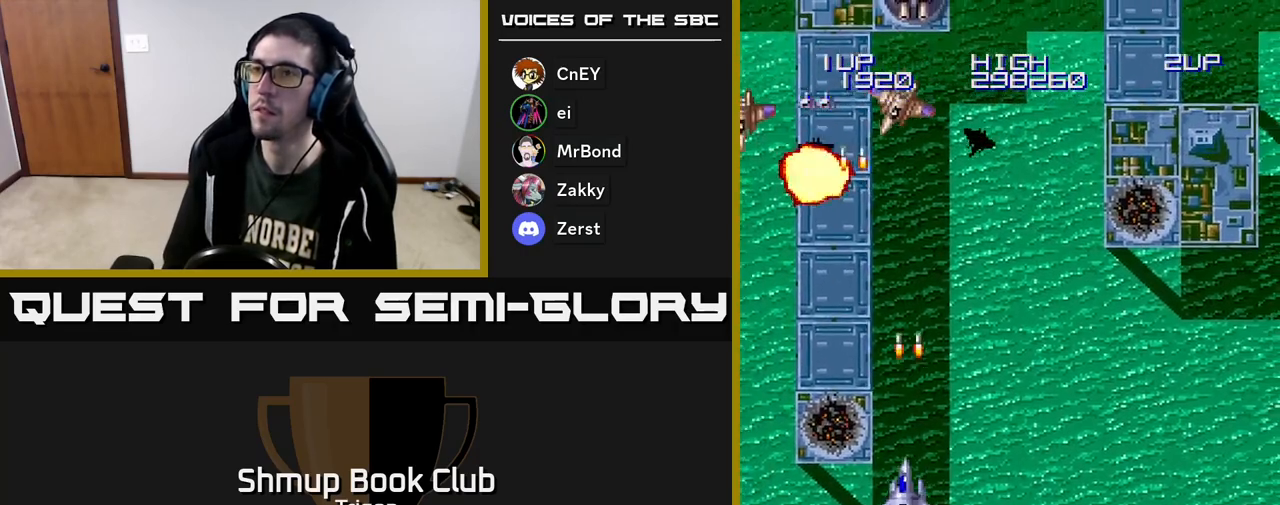
{"buttons": ["DPAD_LEFT"], "right_stick": "center", "events": [[350, "A", "down"], [400, "A", "up"]]}
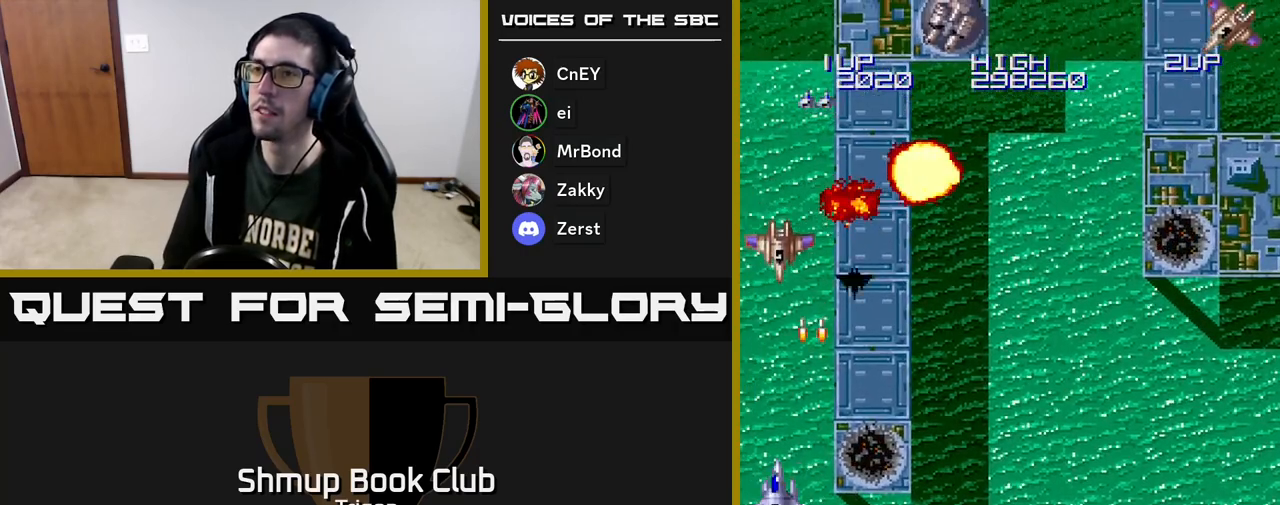
{"buttons": ["DPAD_RIGHT"], "right_stick": "center", "events": [[17, "DPAD_LEFT", "up"], [50, "A", "down"], [50, "DPAD_RIGHT", "down"], [133, "A", "up"]]}
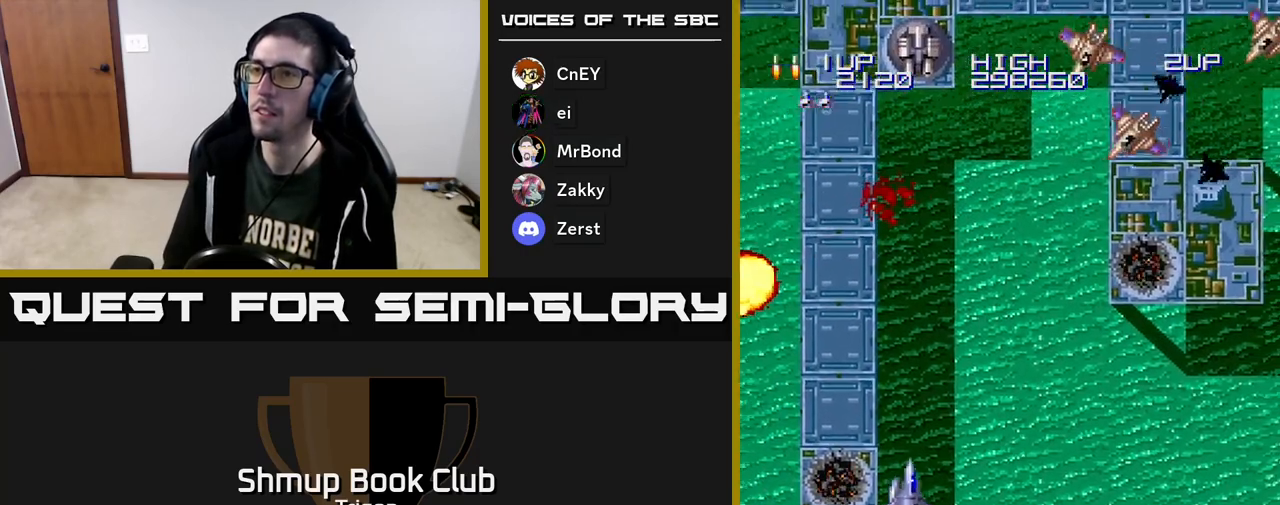
{"buttons": ["DPAD_RIGHT"], "right_stick": "center", "events": [[50, "DPAD_RIGHT", "up"], [83, "A", "down"], [117, "A", "up"], [167, "A", "down"], [233, "A", "up"], [250, "DPAD_RIGHT", "down"], [417, "A", "down"], [467, "A", "up"]]}
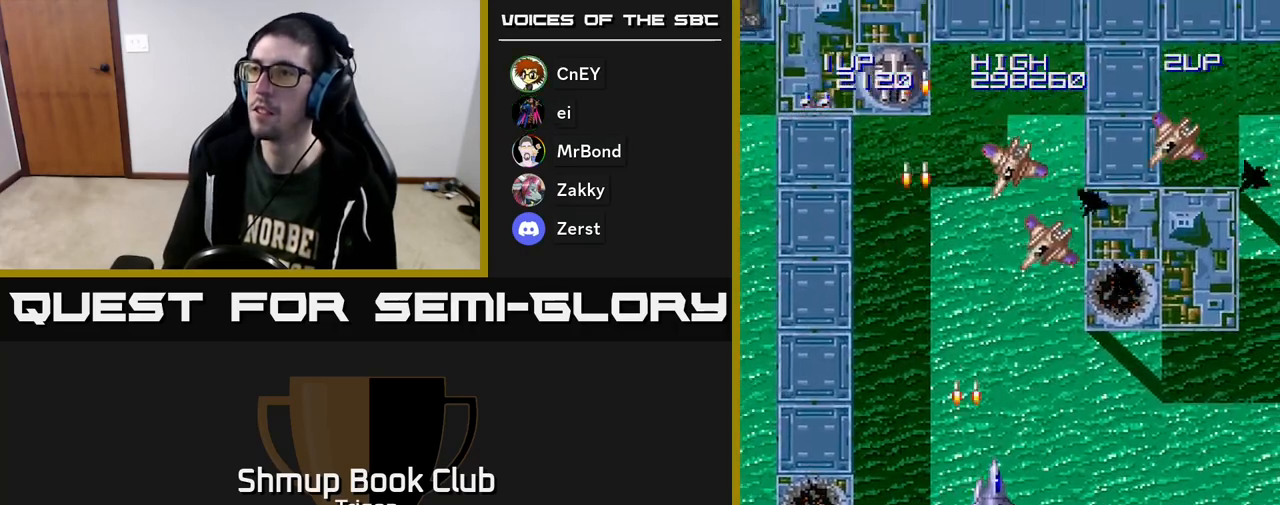
{"buttons": ["DPAD_RIGHT"], "right_stick": "center", "events": [[33, "A", "down"], [83, "A", "up"], [167, "A", "down"], [233, "A", "up"], [283, "A", "down"], [367, "A", "up"], [450, "A", "down"], [467, "A", "up"]]}
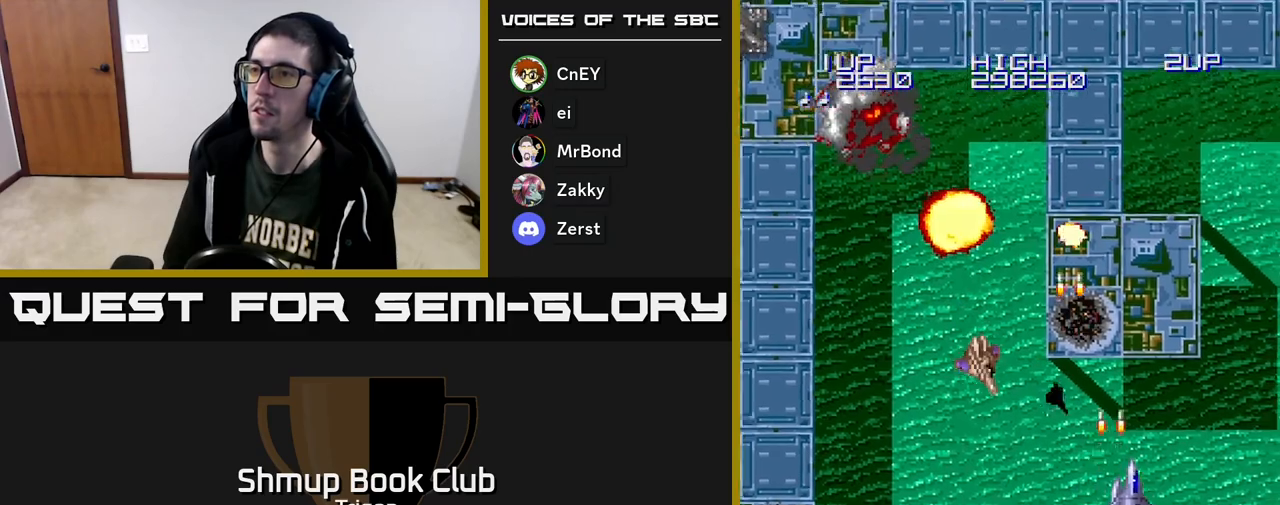
{"buttons": ["DPAD_LEFT"], "right_stick": "center", "events": [[33, "DPAD_RIGHT", "up"], [50, "DPAD_LEFT", "down"], [117, "DPAD_DOWN", "down"], [383, "A", "down"], [467, "A", "up"], [467, "DPAD_DOWN", "up"]]}
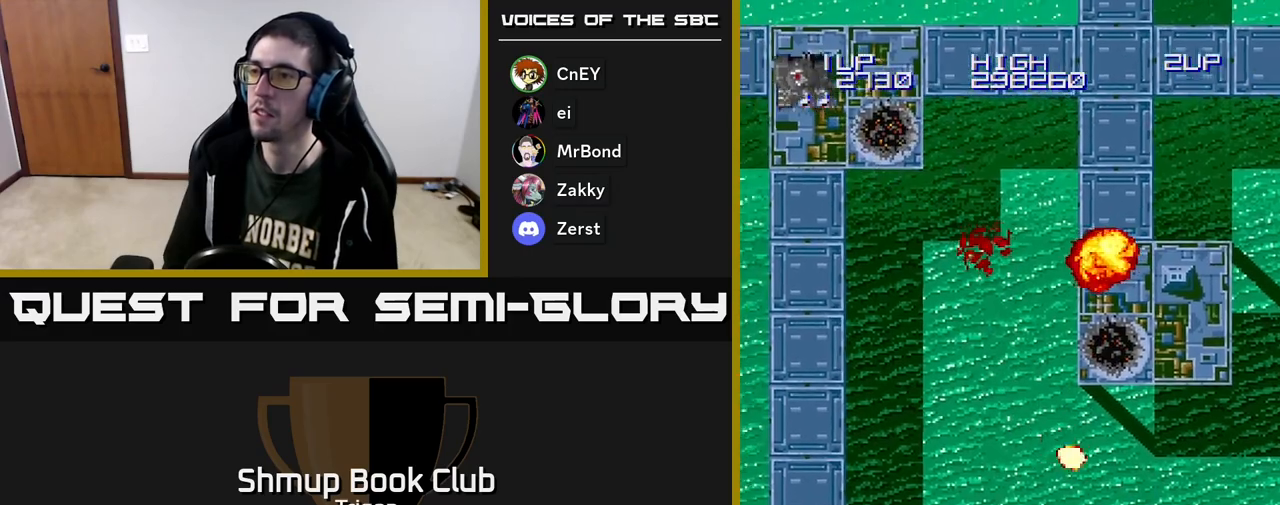
{"buttons": ["DPAD_LEFT"], "right_stick": "center", "events": []}
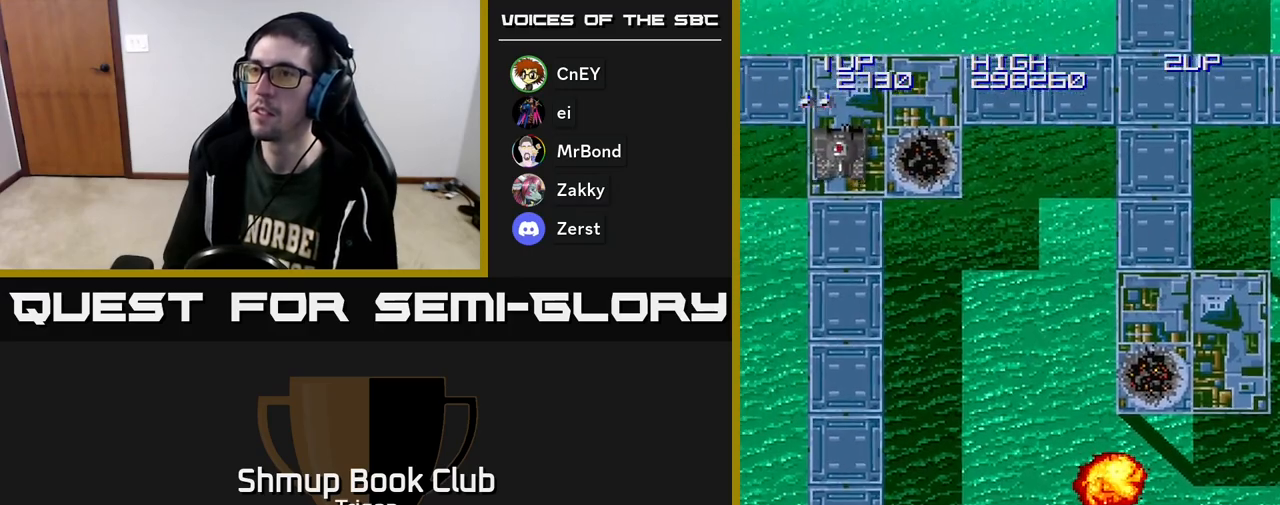
{"buttons": ["DPAD_RIGHT"], "right_stick": "center", "events": [[167, "A", "down"], [200, "A", "up"], [200, "DPAD_LEFT", "up"], [233, "DPAD_RIGHT", "down"], [250, "A", "down"], [317, "A", "up"]]}
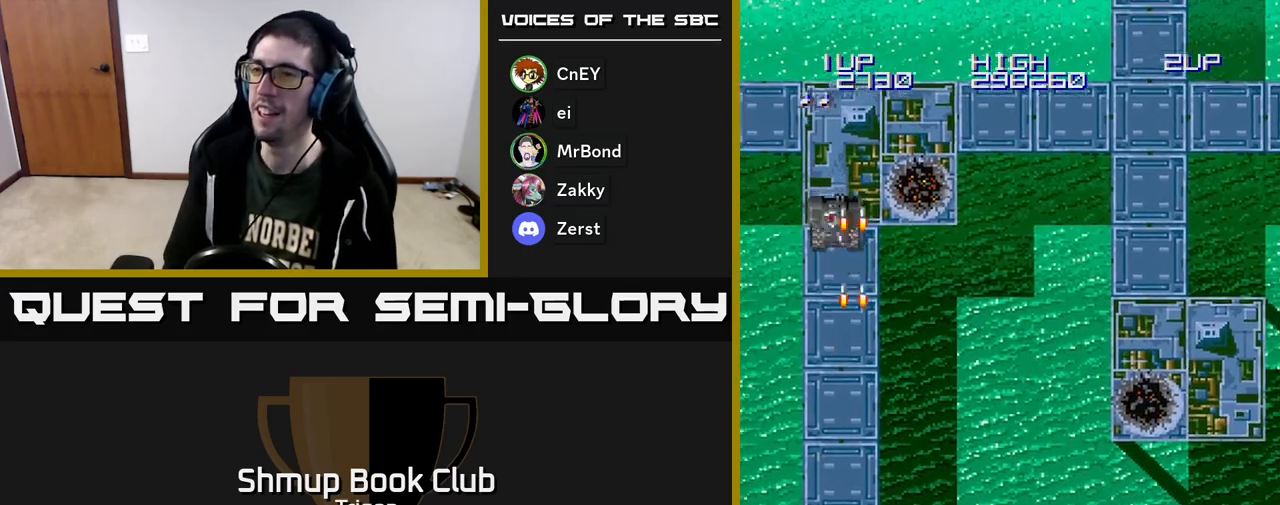
{"buttons": ["DPAD_RIGHT"], "right_stick": "center", "events": []}
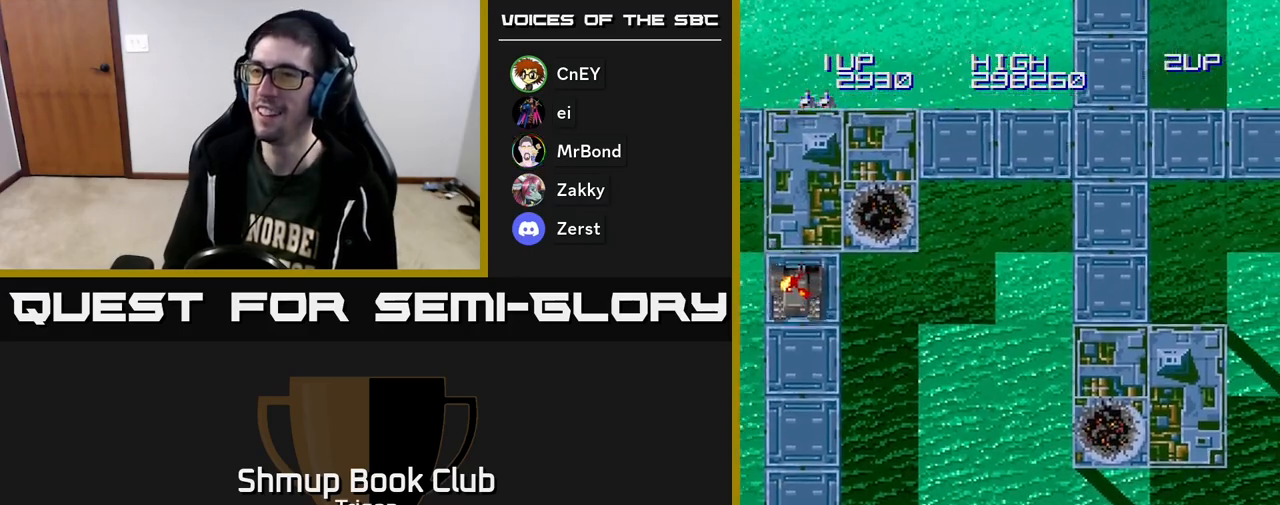
{"buttons": ["DPAD_RIGHT"], "right_stick": "center", "events": [[333, "A", "down"], [400, "A", "up"]]}
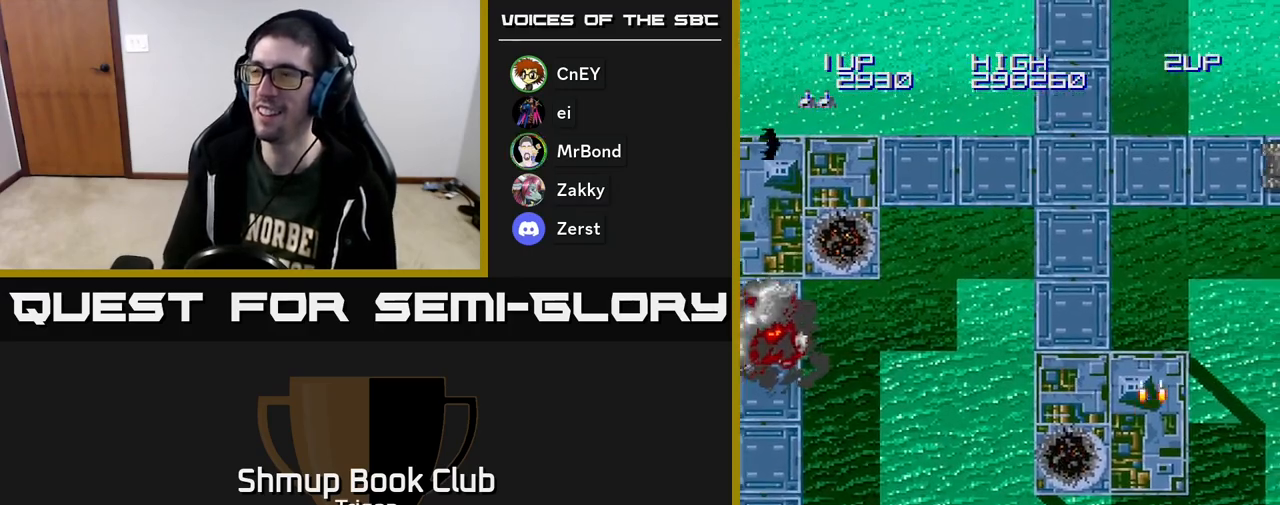
{"buttons": ["A", "DPAD_LEFT"], "right_stick": "center", "events": [[33, "A", "down"], [100, "A", "up"], [233, "A", "down"], [250, "DPAD_RIGHT", "up"], [283, "DPAD_LEFT", "down"], [317, "A", "up"], [450, "A", "down"]]}
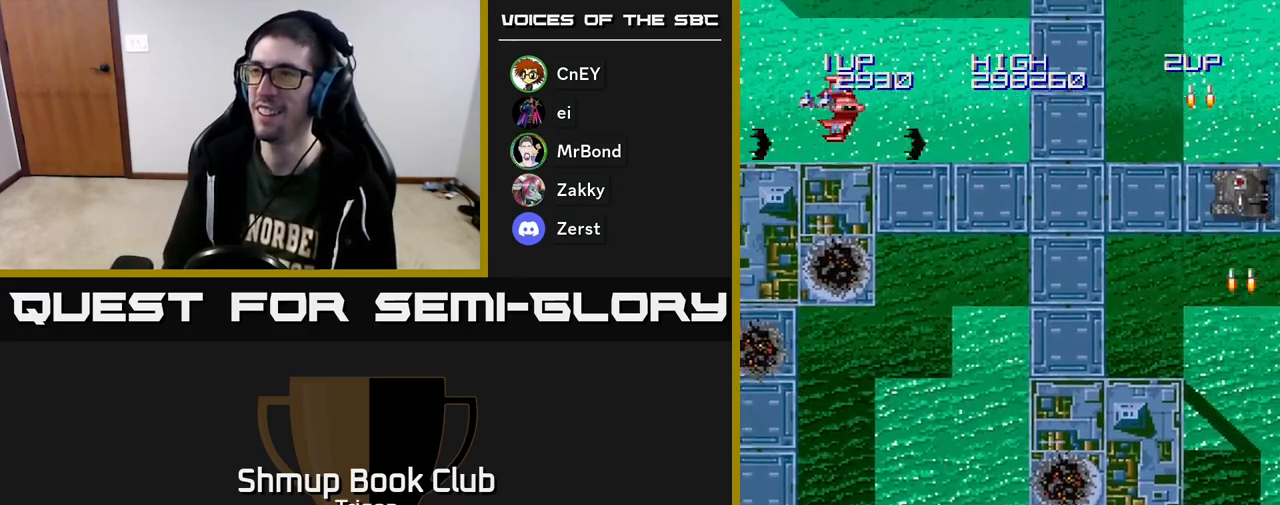
{"buttons": ["DPAD_LEFT"], "right_stick": "center", "events": [[33, "A", "up"], [167, "A", "down"], [167, "DPAD_UP", "down"], [233, "A", "up"], [400, "DPAD_UP", "up"]]}
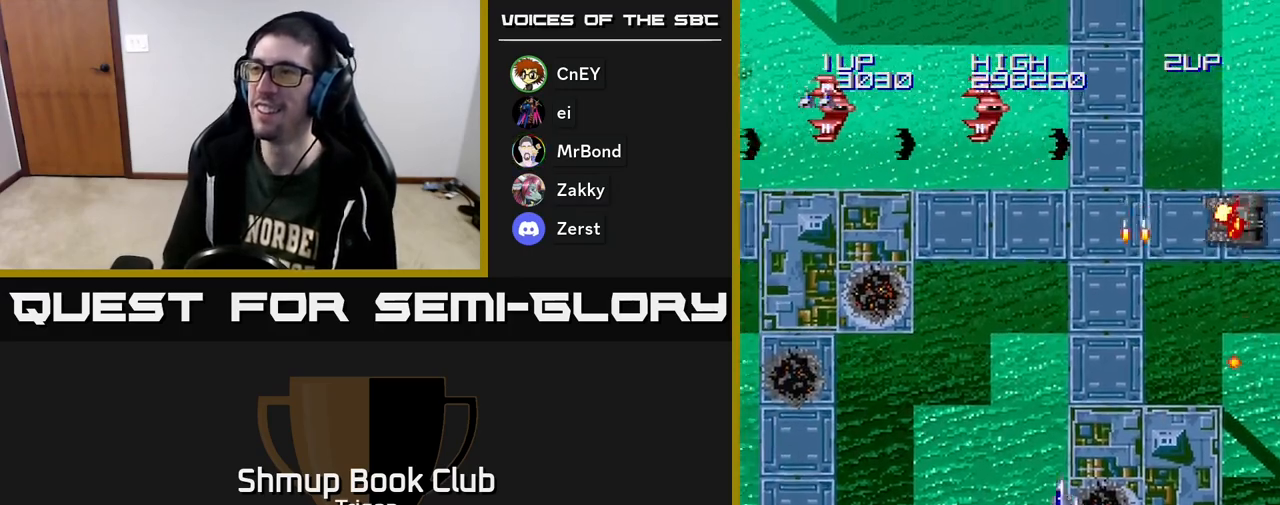
{"buttons": ["A", "DPAD_LEFT"], "right_stick": "center", "events": [[67, "A", "down"], [117, "DPAD_UP", "down"], [133, "A", "up"], [183, "A", "down"], [200, "DPAD_UP", "up"], [250, "A", "up"], [300, "A", "down"], [383, "A", "up"], [483, "A", "down"]]}
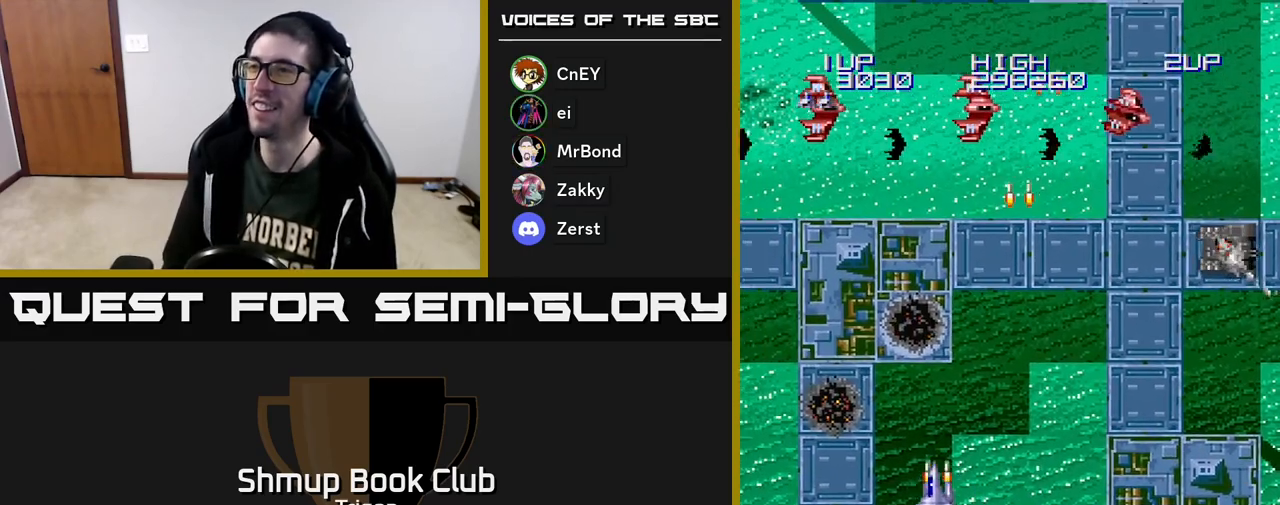
{"buttons": ["DPAD_RIGHT"], "right_stick": "center", "events": [[33, "A", "up"], [133, "A", "down"], [200, "A", "up"], [317, "A", "down"], [383, "DPAD_LEFT", "up"], [400, "A", "up"], [433, "DPAD_RIGHT", "down"]]}
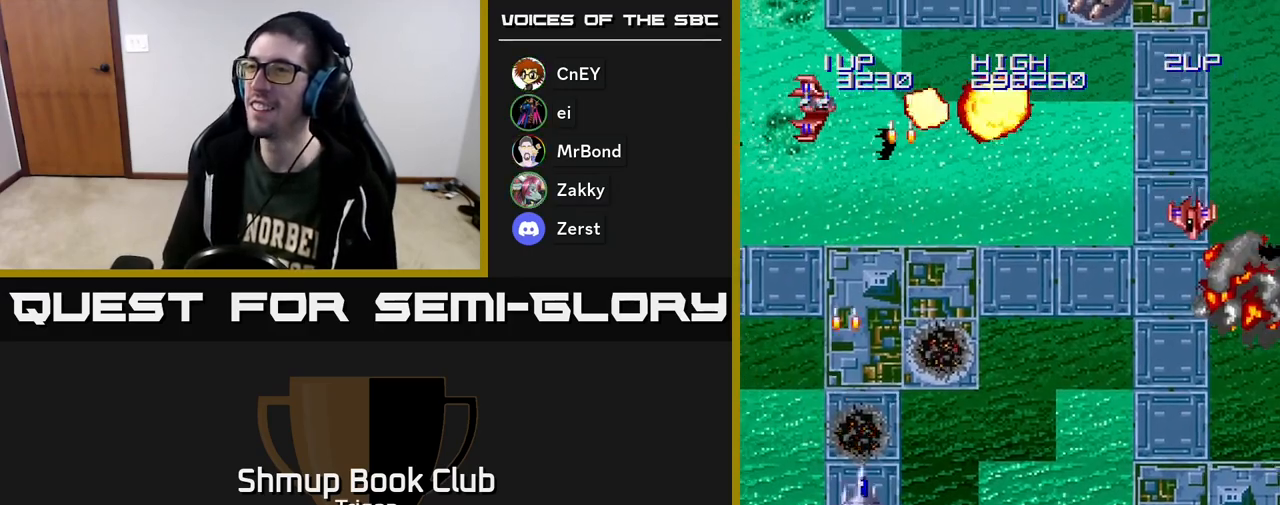
{"buttons": [], "right_stick": "center", "events": [[100, "A", "down"], [183, "A", "up"], [233, "DPAD_RIGHT", "up"], [300, "A", "down"], [350, "DPAD_RIGHT", "down"], [400, "A", "up"], [417, "DPAD_RIGHT", "up"]]}